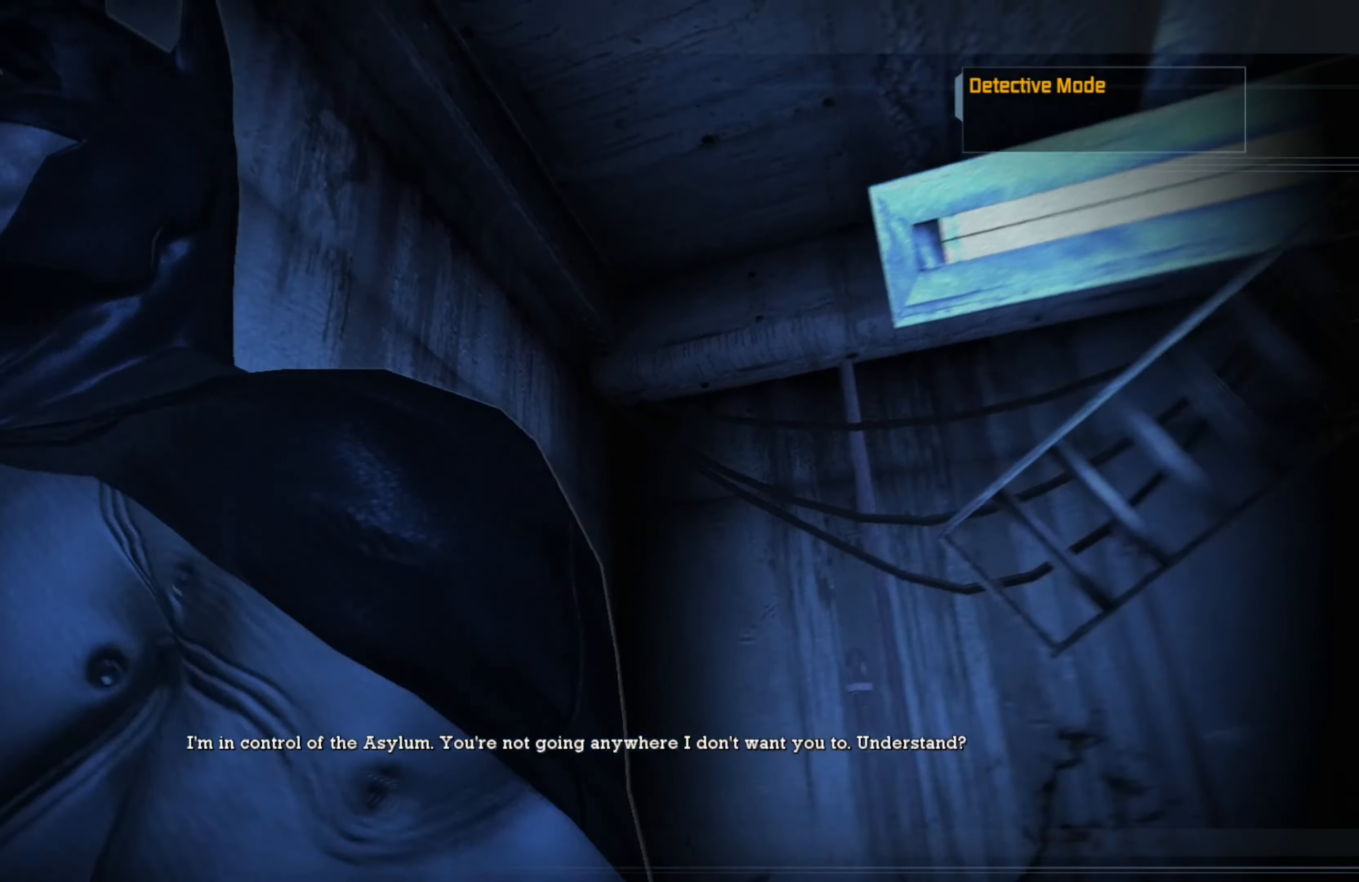
Gameplay with a controller (Xbox layout); each line is a JSON object with the inputs held at the frame after it. "events" lists button and stick changes between this image and that frame as [ms after this image, input, new state], when the widget could be followed in between.
{"buttons": [], "left_stick": "right", "right_stick": "center", "events": [[100, "right_stick", "center"], [400, "left_stick", "right"]]}
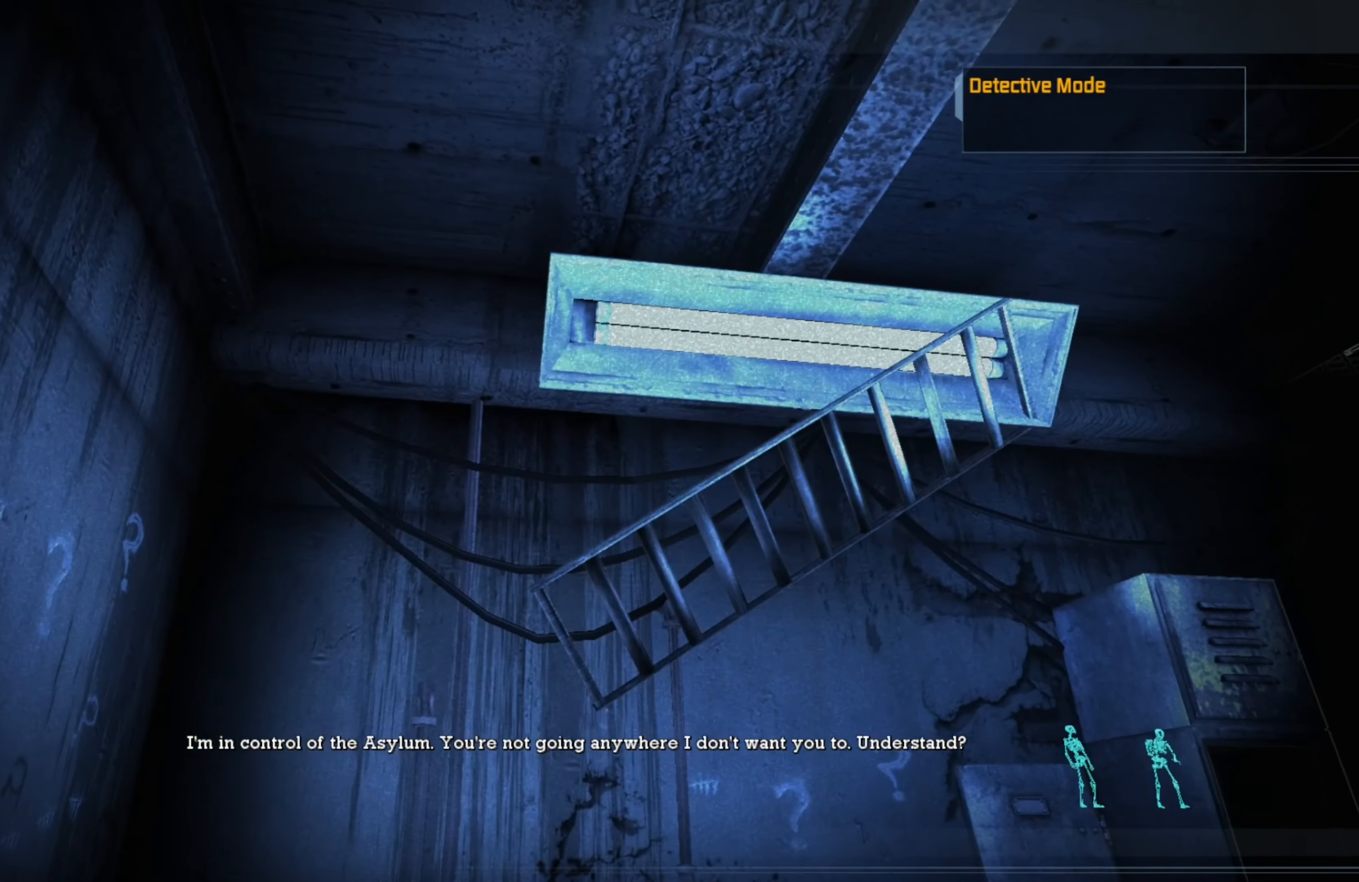
{"buttons": [], "left_stick": "up-right", "right_stick": "center", "events": [[340, "left_stick", "up-right"]]}
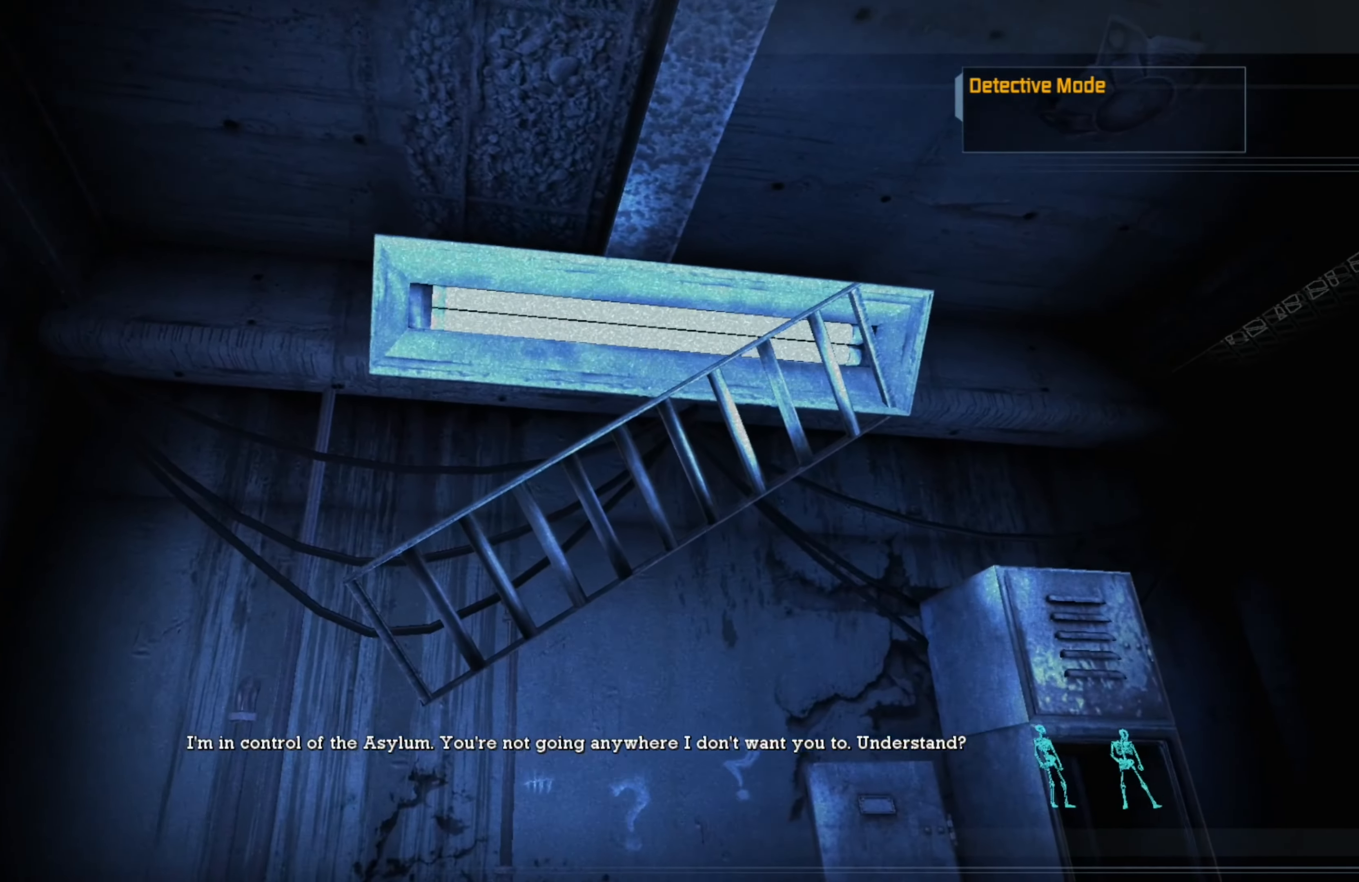
{"buttons": [], "left_stick": "up-right", "right_stick": "down", "events": [[480, "right_stick", "down"]]}
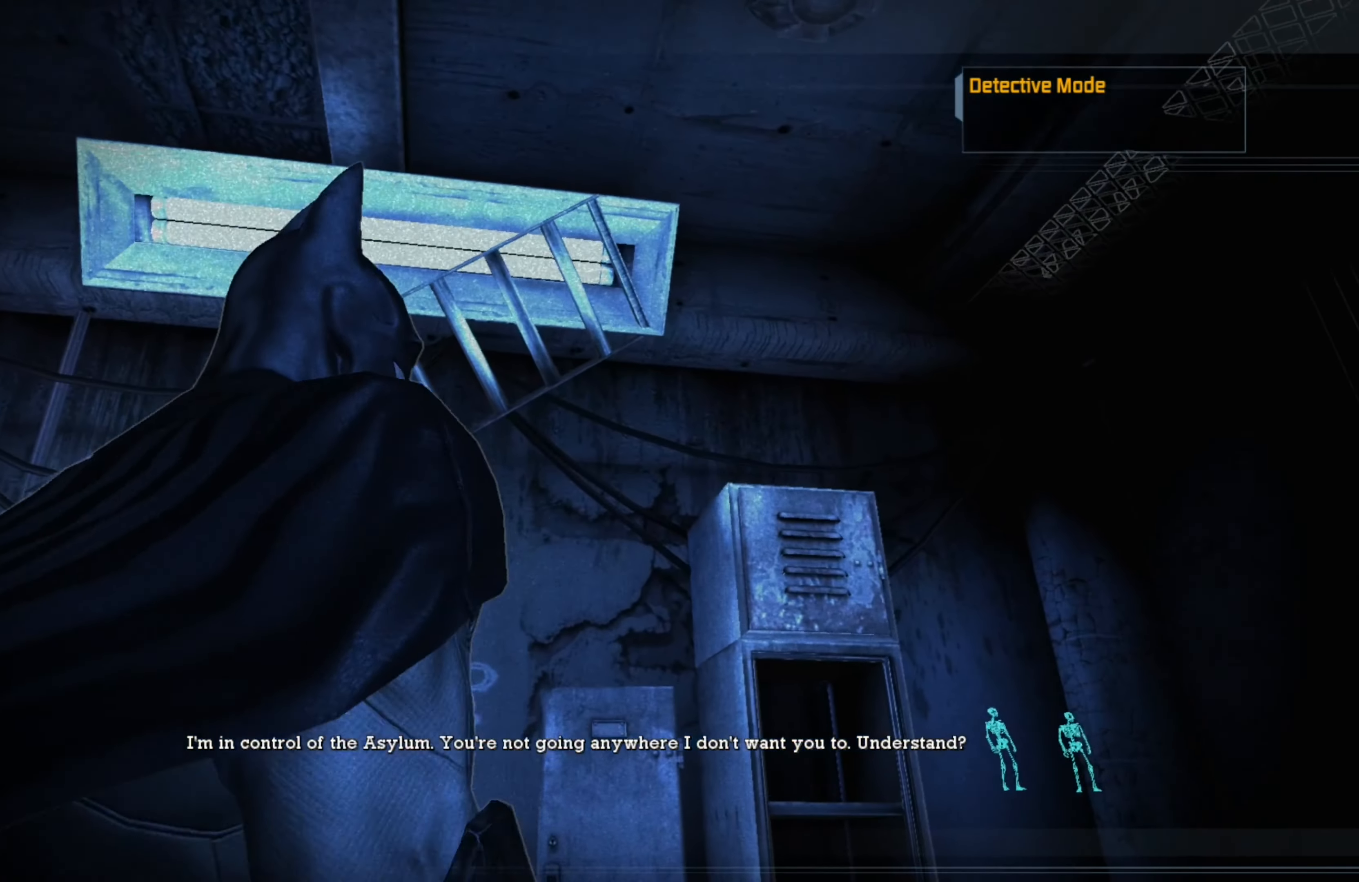
{"buttons": [], "left_stick": "center", "right_stick": "center", "events": [[40, "left_stick", "up"], [240, "right_stick", "center"], [260, "left_stick", "center"]]}
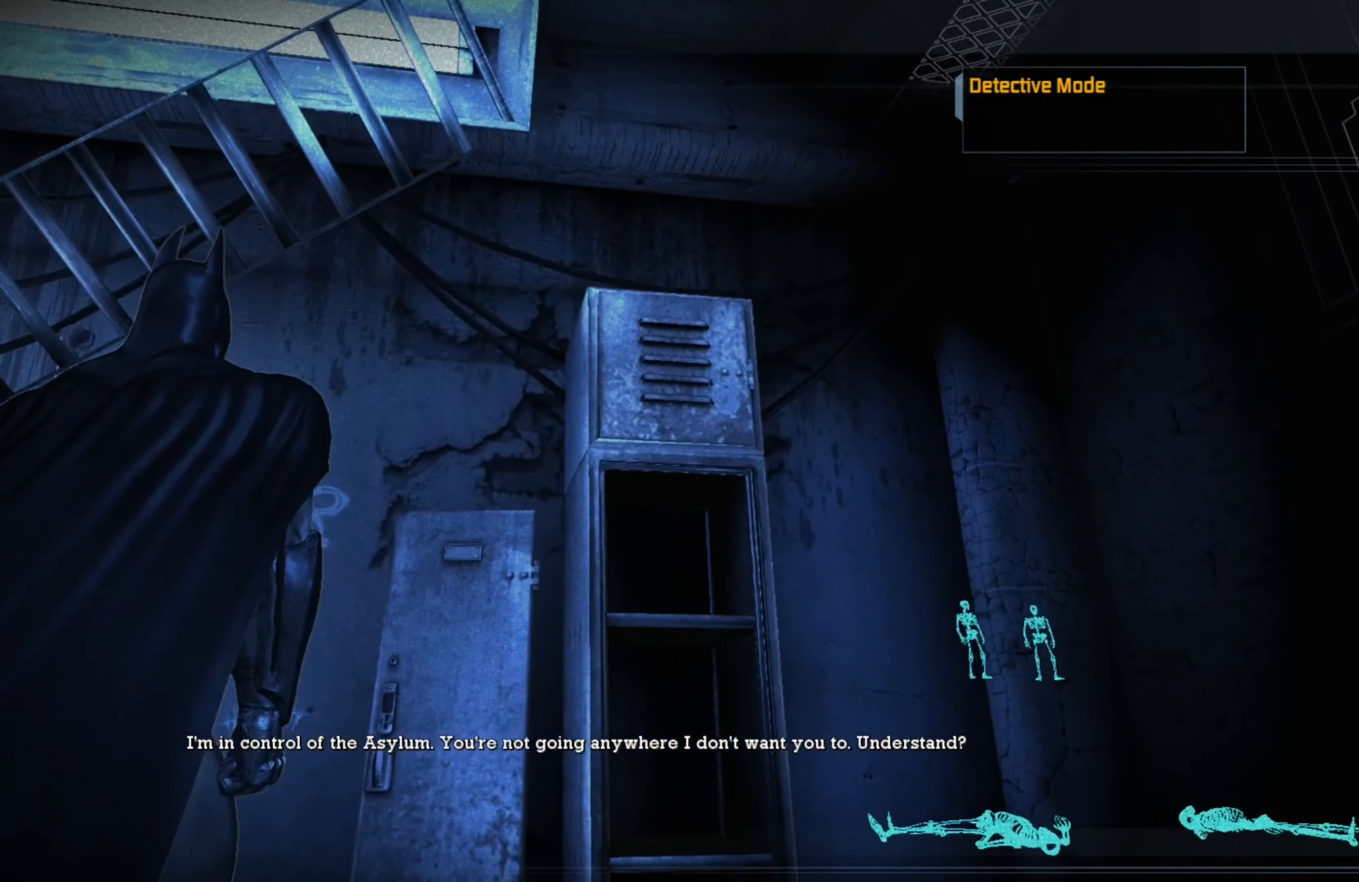
{"buttons": [], "left_stick": "center", "right_stick": "down-left", "events": [[60, "right_stick", "down-left"]]}
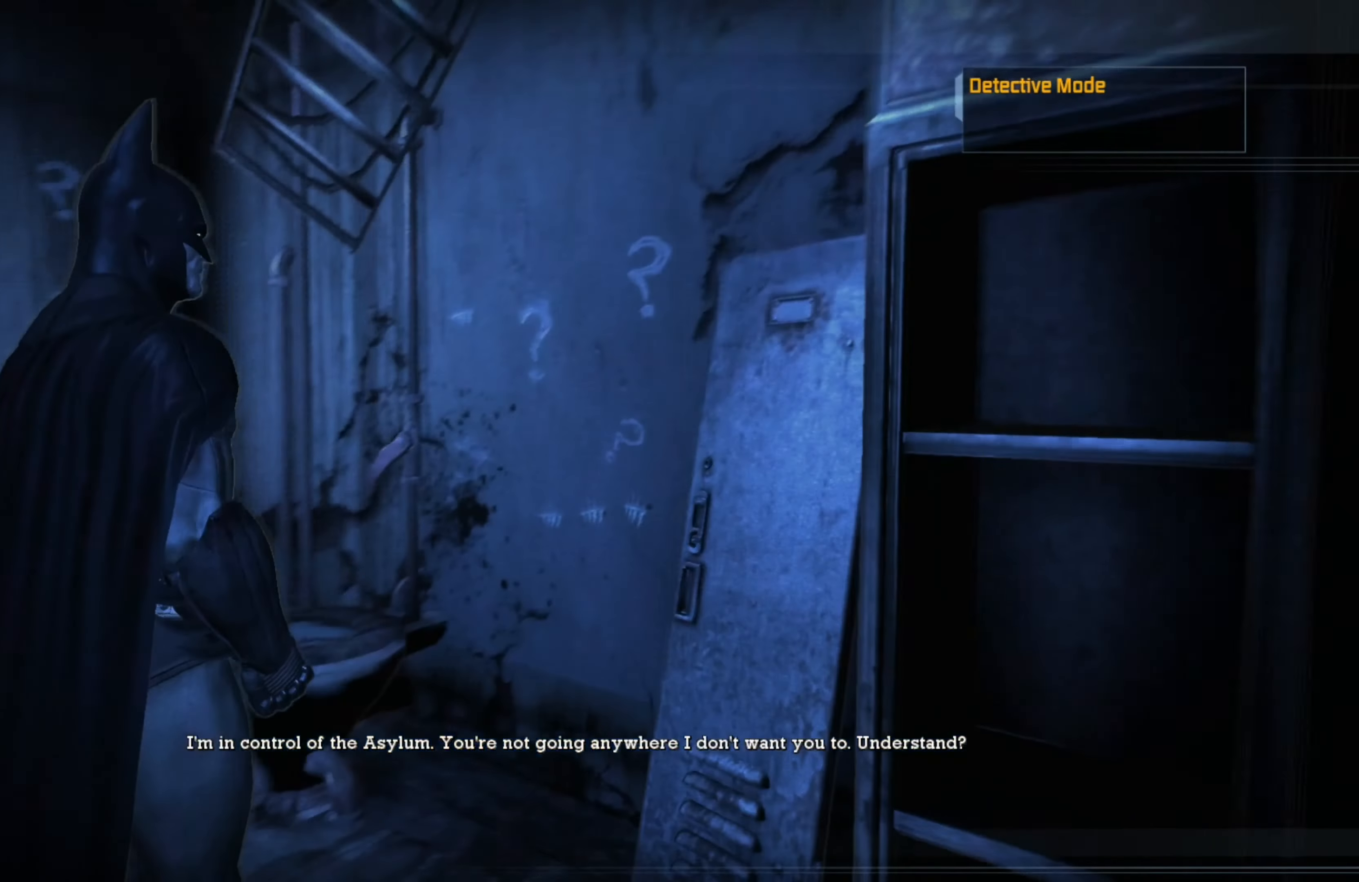
{"buttons": [], "left_stick": "center", "right_stick": "left", "events": [[200, "right_stick", "left"]]}
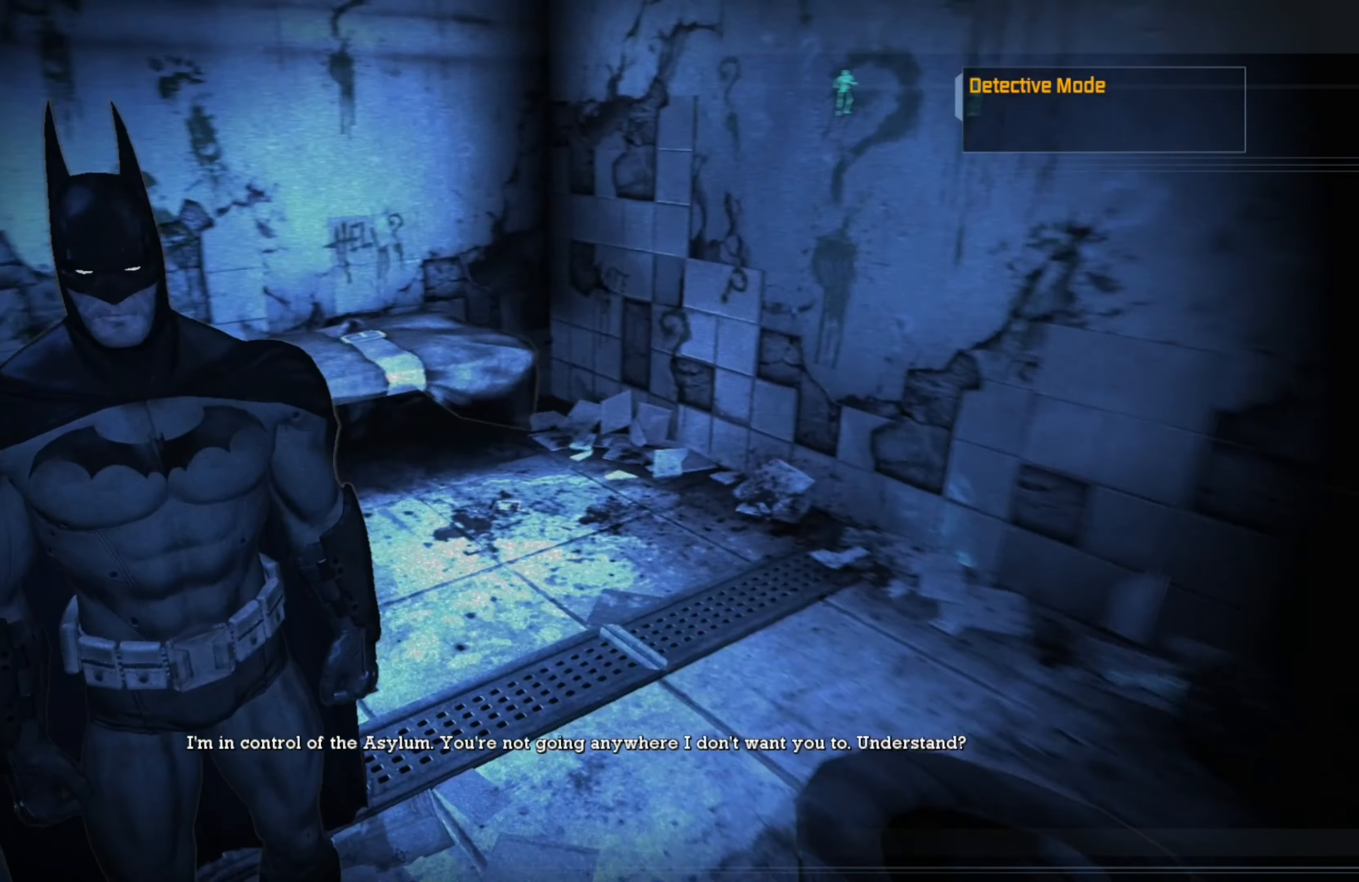
{"buttons": [], "left_stick": "center", "right_stick": "up", "events": [[60, "right_stick", "center"], [360, "right_stick", "up"]]}
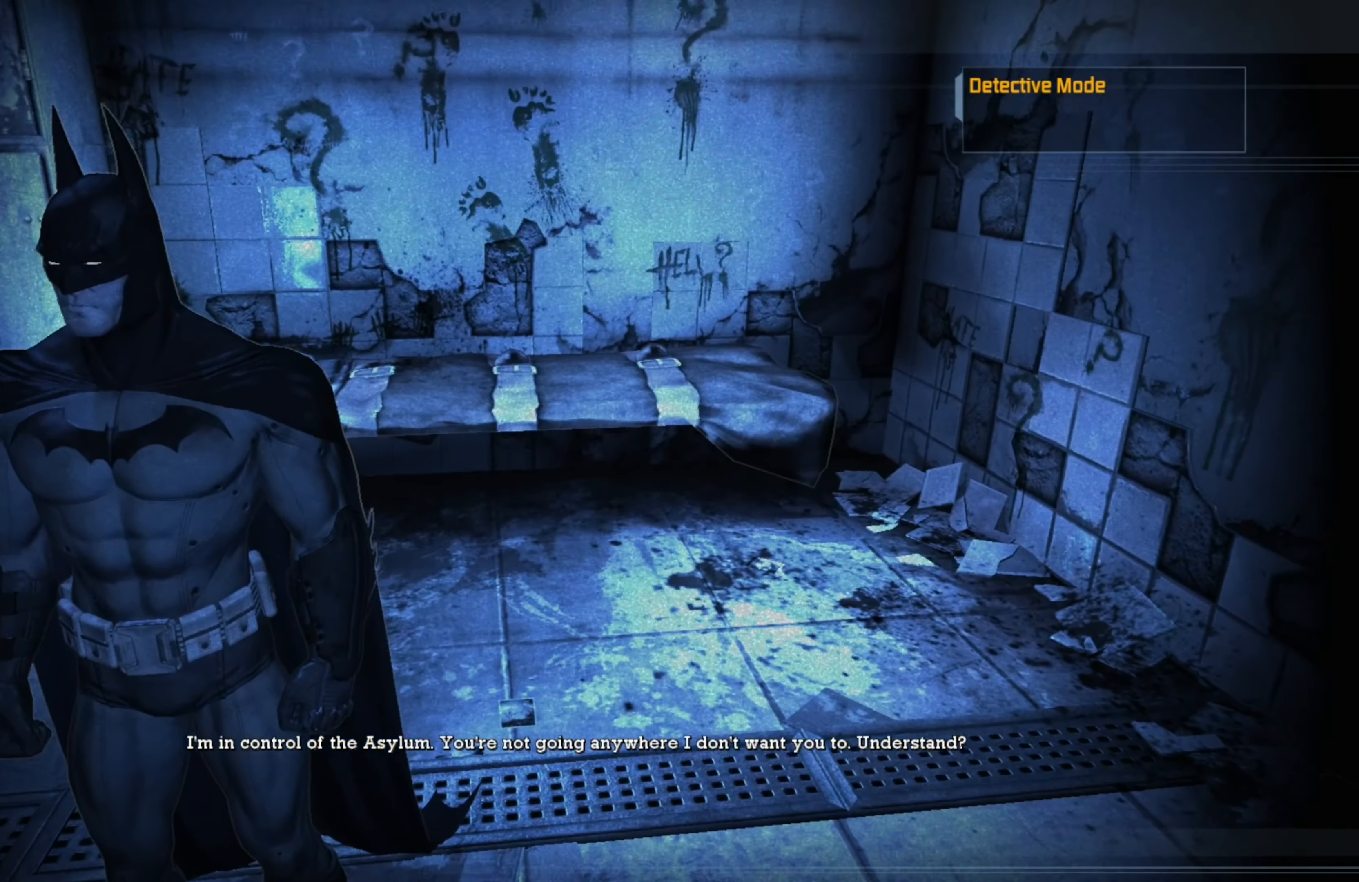
{"buttons": [], "left_stick": "up", "right_stick": "center", "events": [[20, "right_stick", "center"], [280, "right_stick", "up"], [340, "left_stick", "up"], [460, "right_stick", "center"]]}
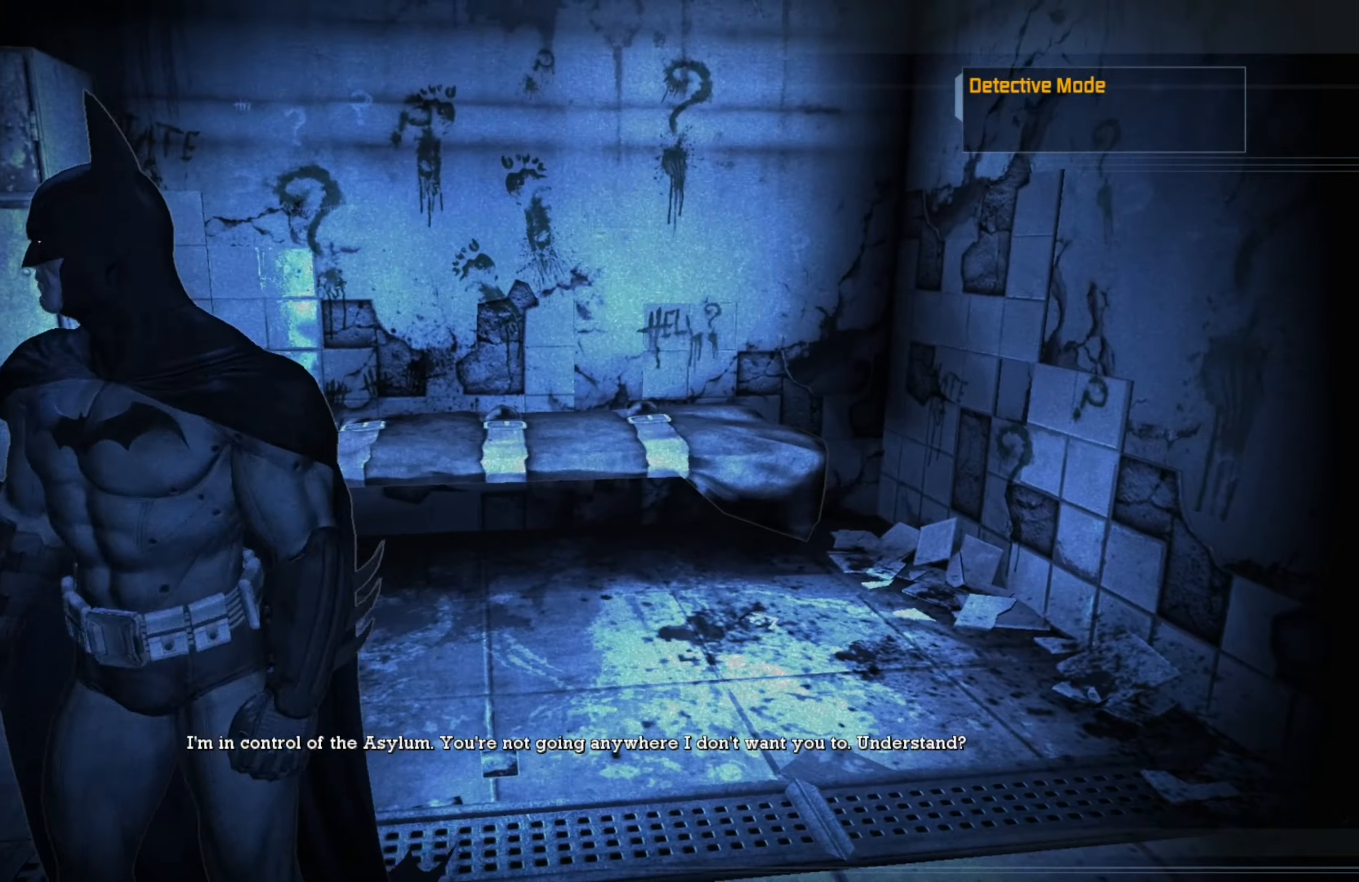
{"buttons": [], "left_stick": "up", "right_stick": "center", "events": [[260, "left_stick", "center"], [480, "left_stick", "up"]]}
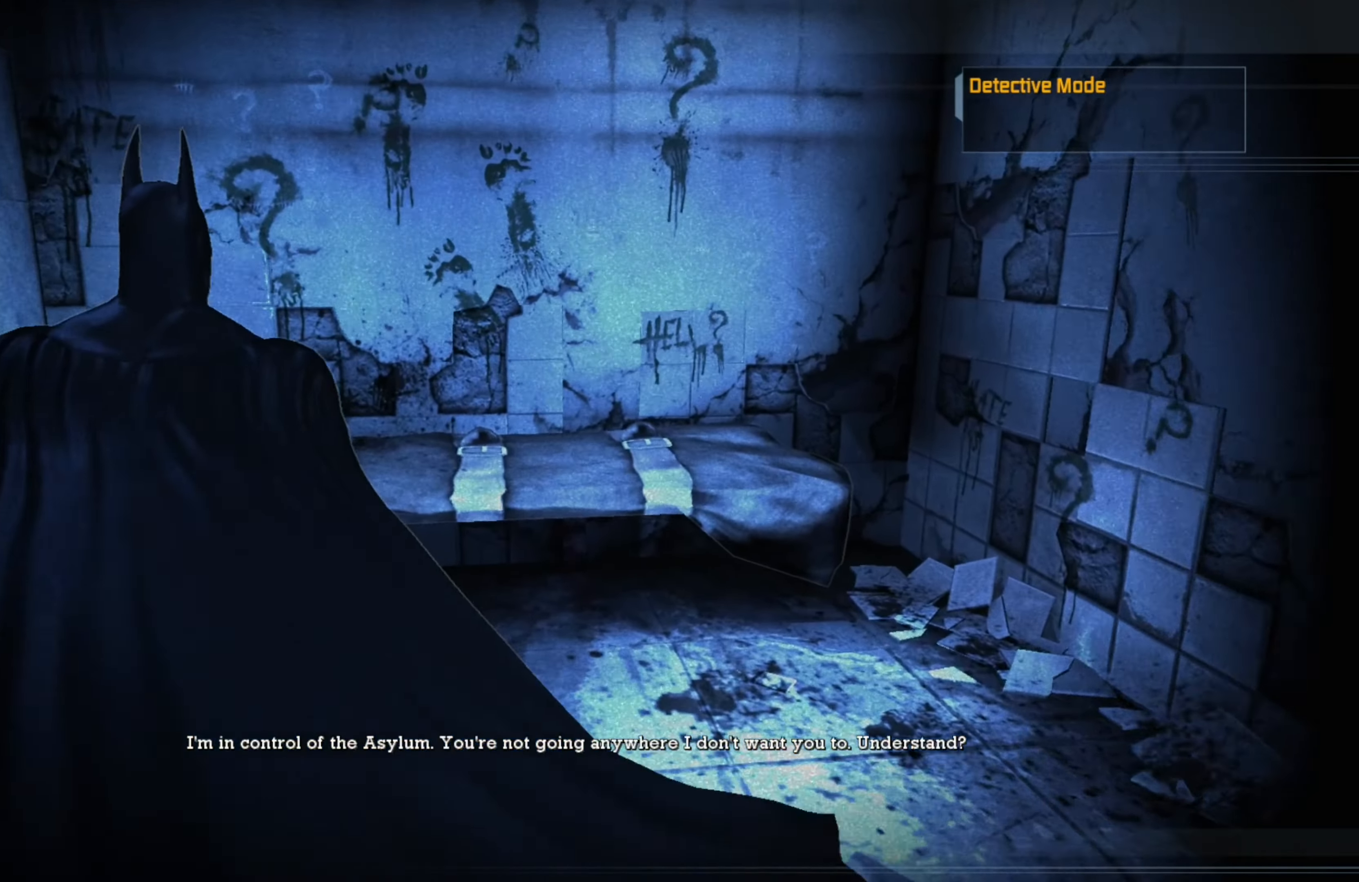
{"buttons": [], "left_stick": "up", "right_stick": "center", "events": [[20, "left_stick", "up-right"], [440, "left_stick", "up"]]}
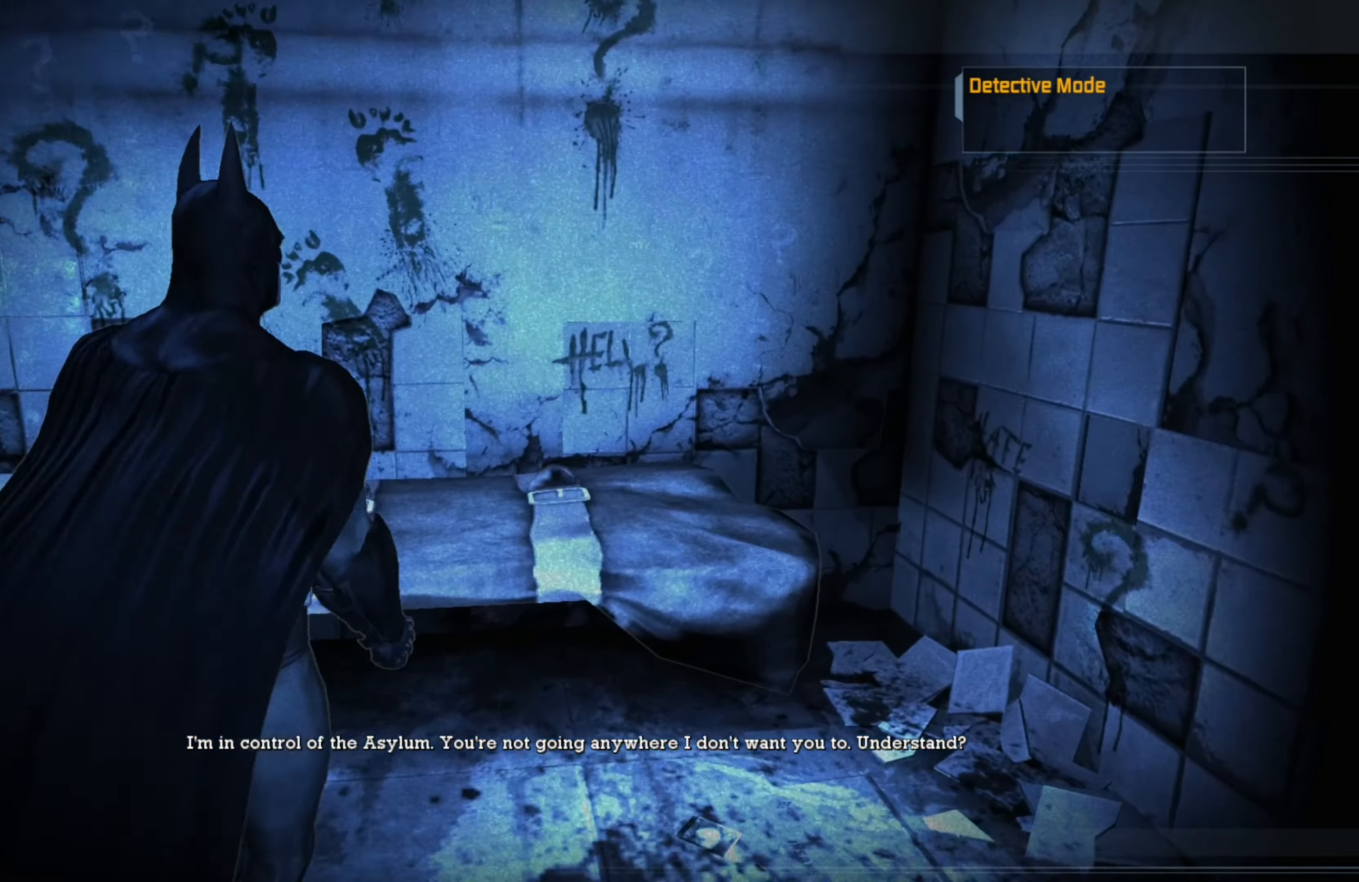
{"buttons": [], "left_stick": "center", "right_stick": "right", "events": [[40, "left_stick", "center"], [140, "R3", "down"], [240, "R3", "up"], [460, "right_stick", "right"]]}
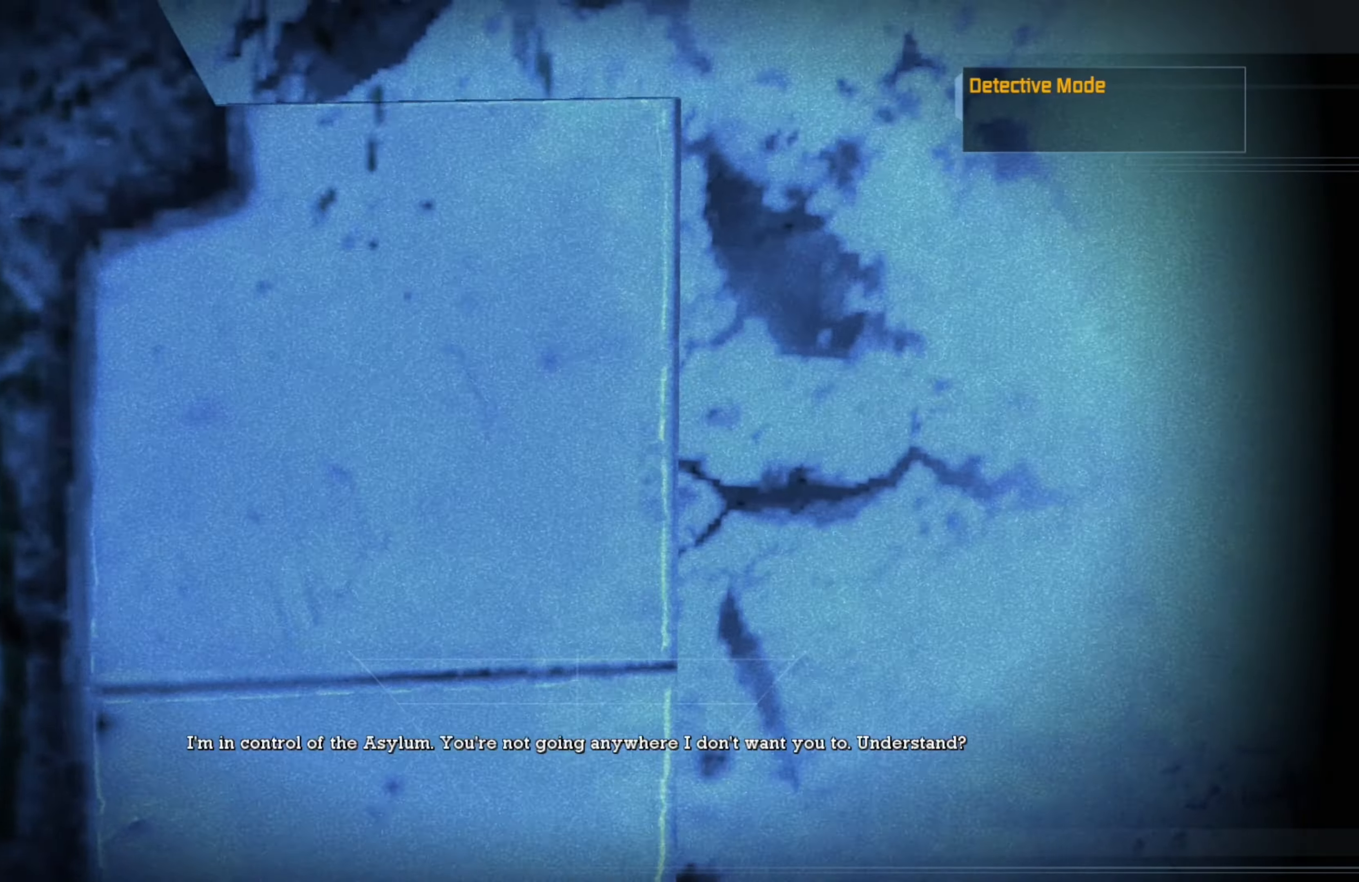
{"buttons": [], "left_stick": "center", "right_stick": "right", "events": []}
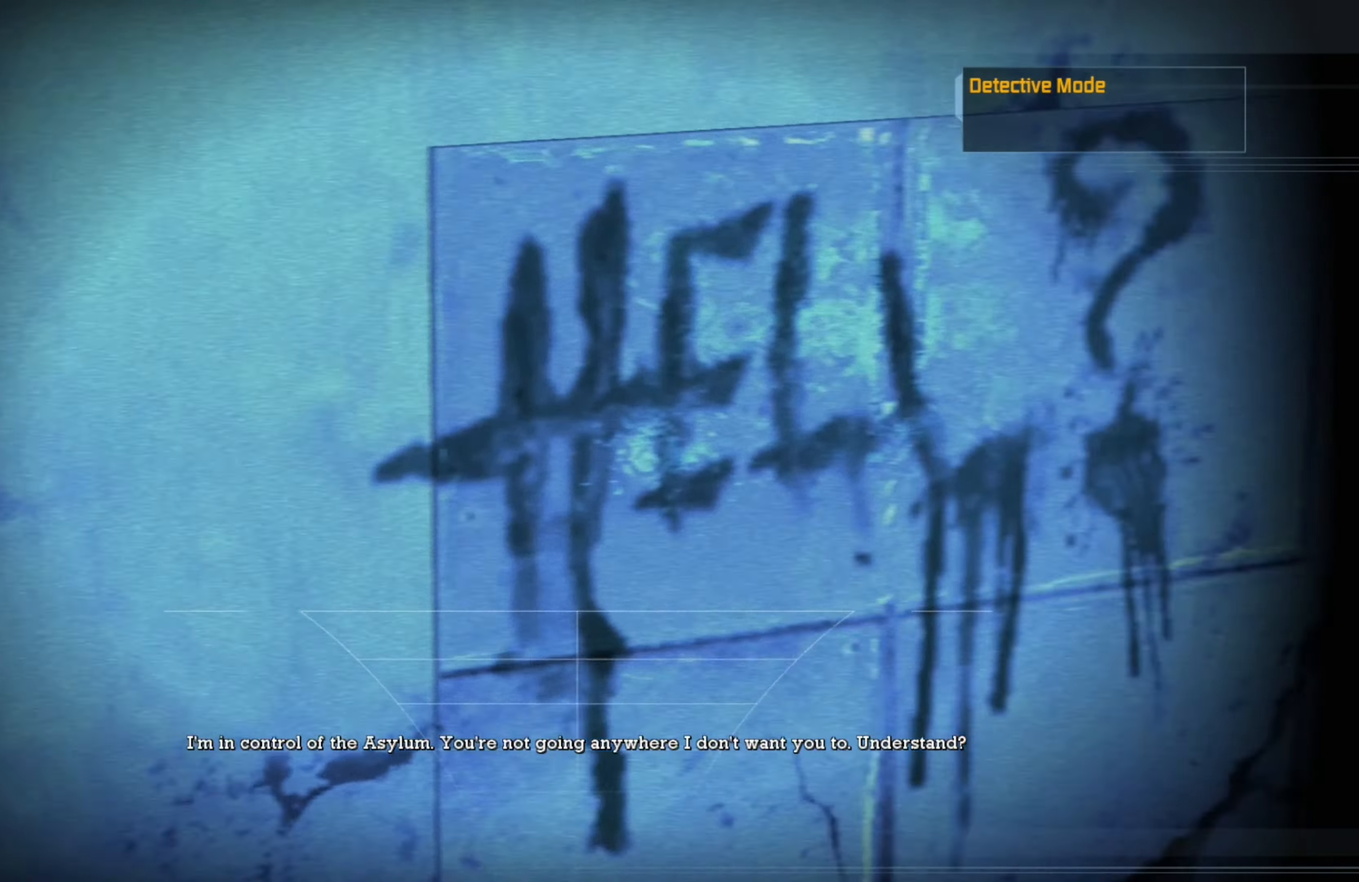
{"buttons": [], "left_stick": "center", "right_stick": "center", "events": [[60, "right_stick", "center"]]}
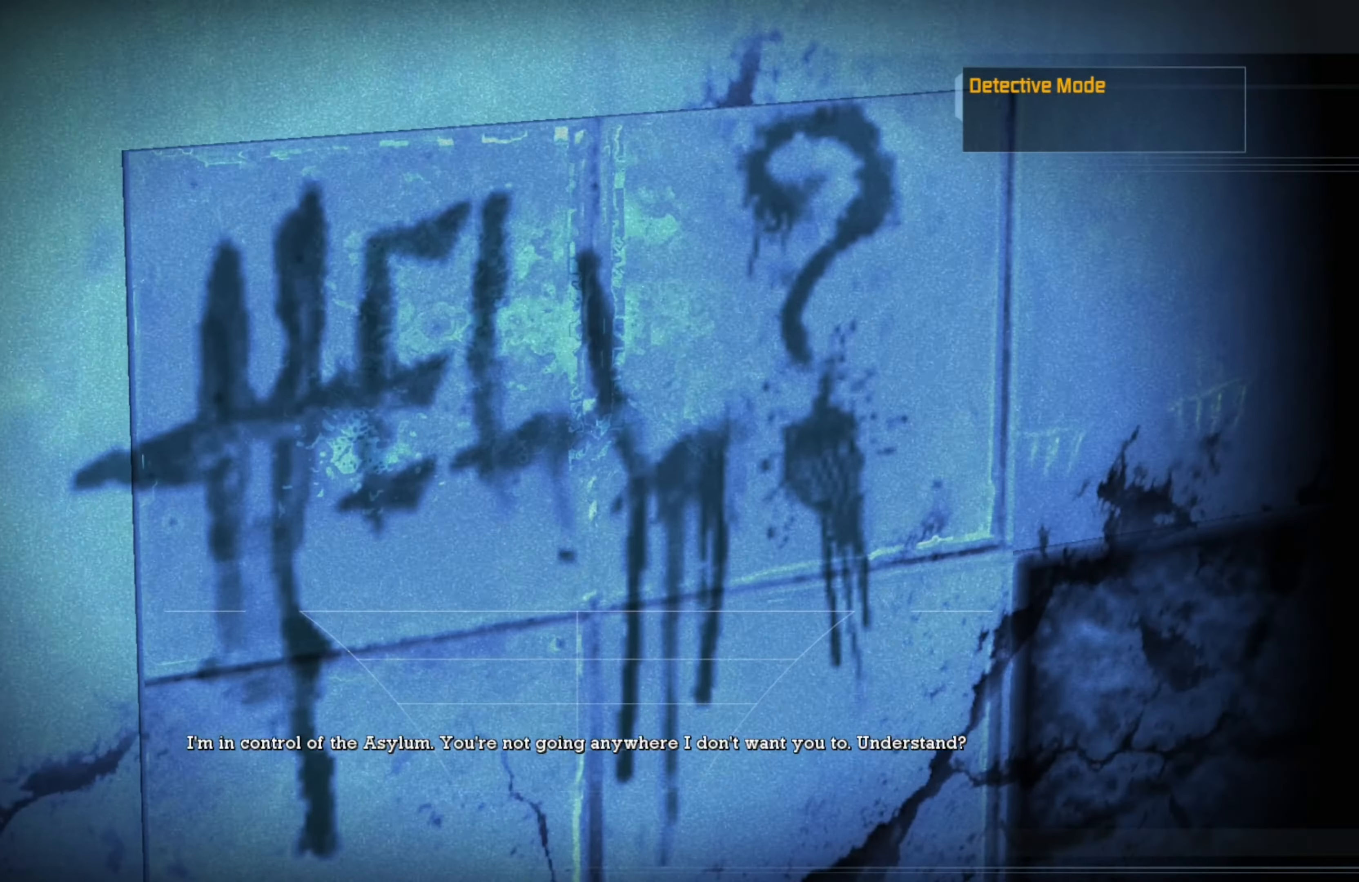
{"buttons": [], "left_stick": "center", "right_stick": "center", "events": [[220, "R3", "down"], [400, "R3", "up"]]}
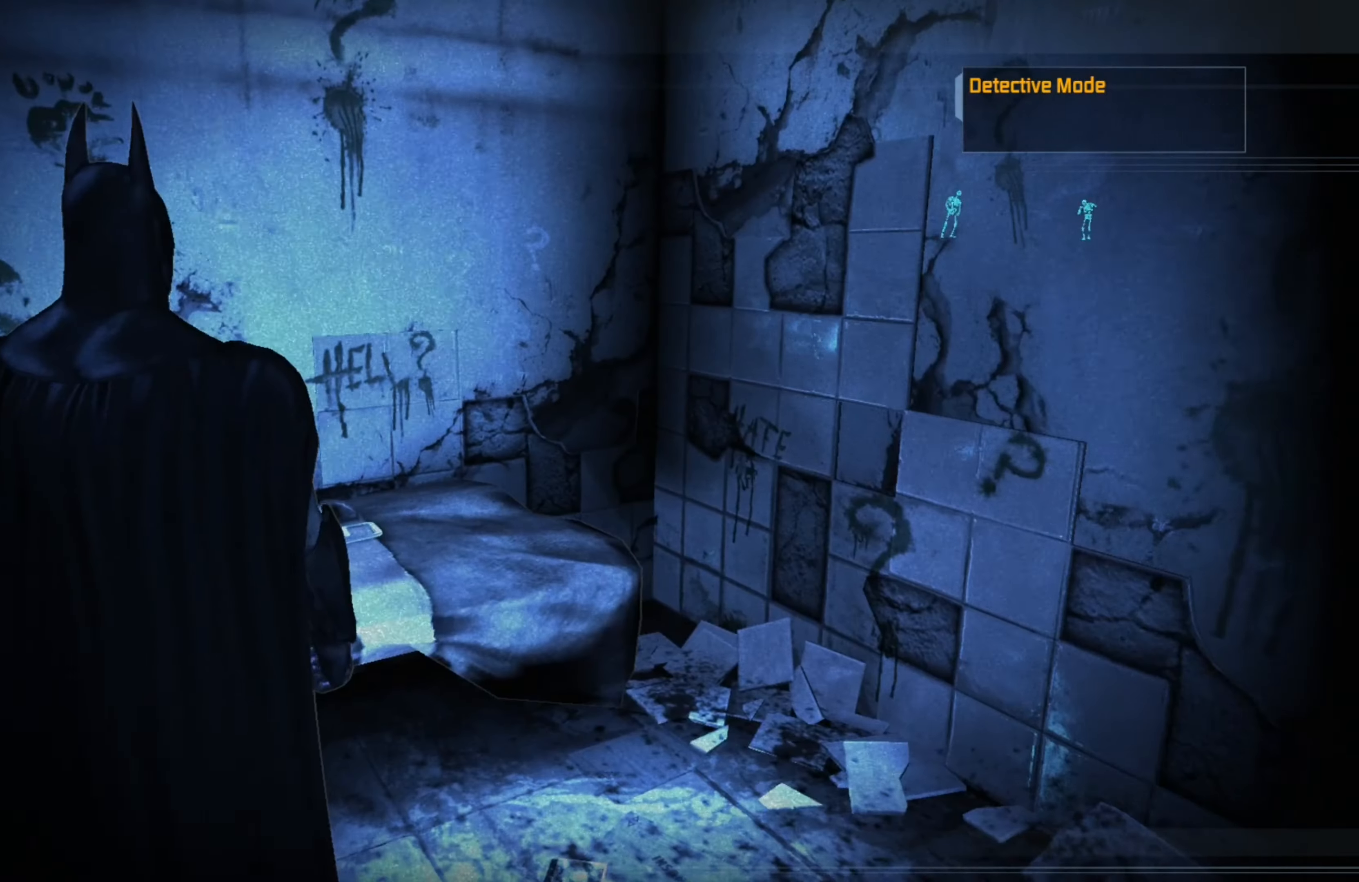
{"buttons": [], "left_stick": "center", "right_stick": "left", "events": [[120, "right_stick", "left"]]}
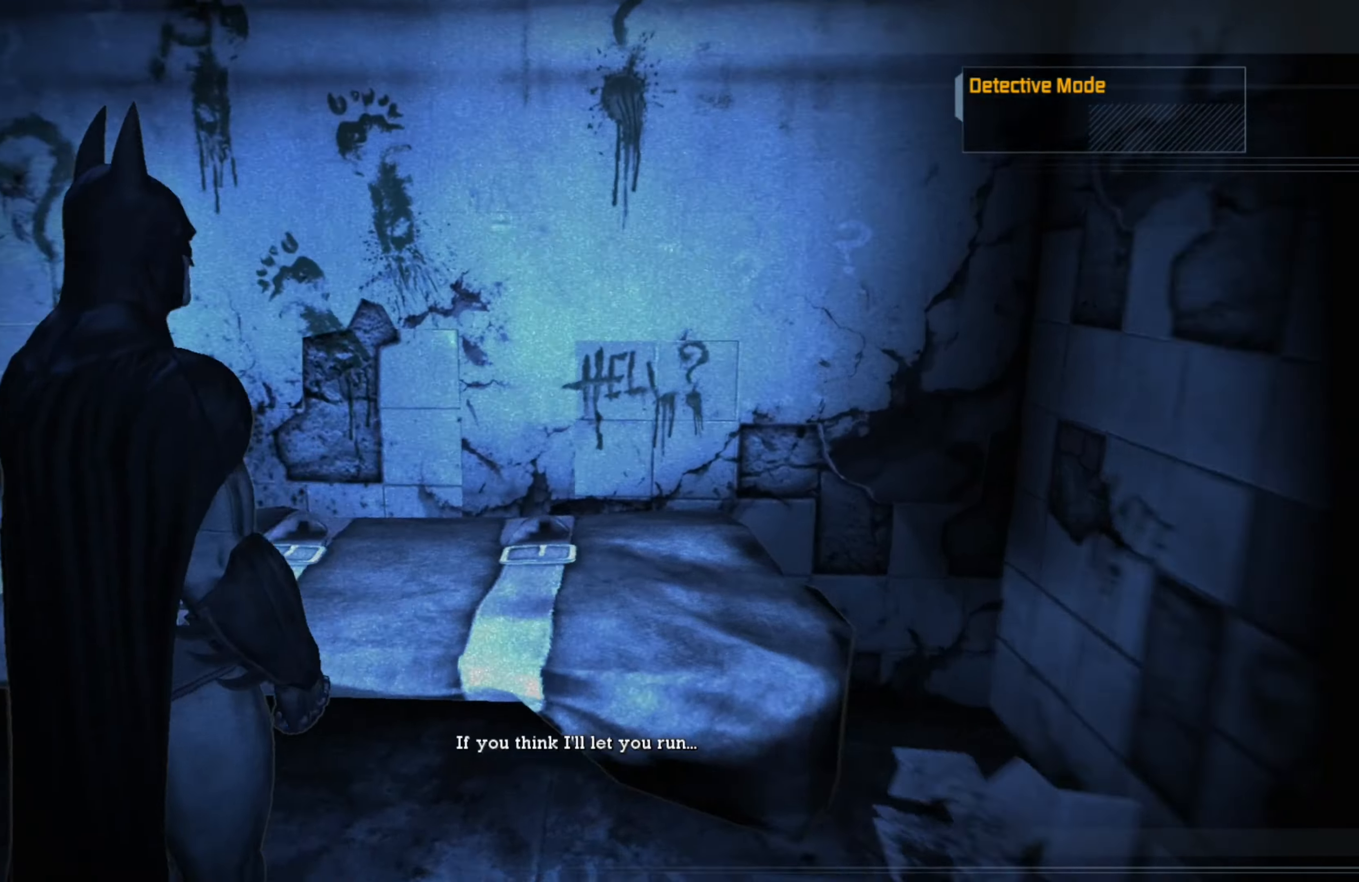
{"buttons": [], "left_stick": "center", "right_stick": "center", "events": [[200, "right_stick", "center"]]}
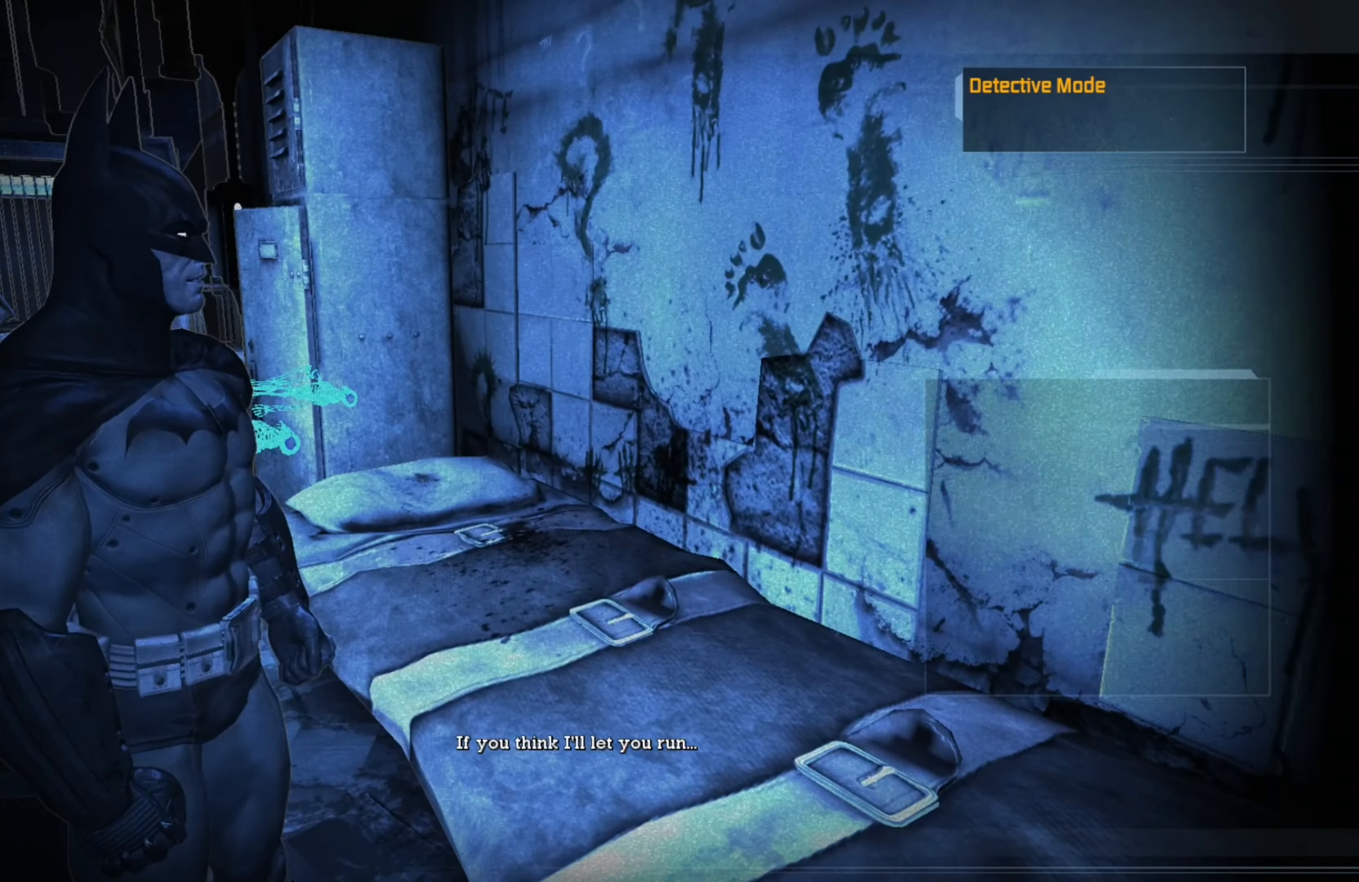
{"buttons": [], "left_stick": "left", "right_stick": "right", "events": [[140, "left_stick", "left"], [260, "right_stick", "right"]]}
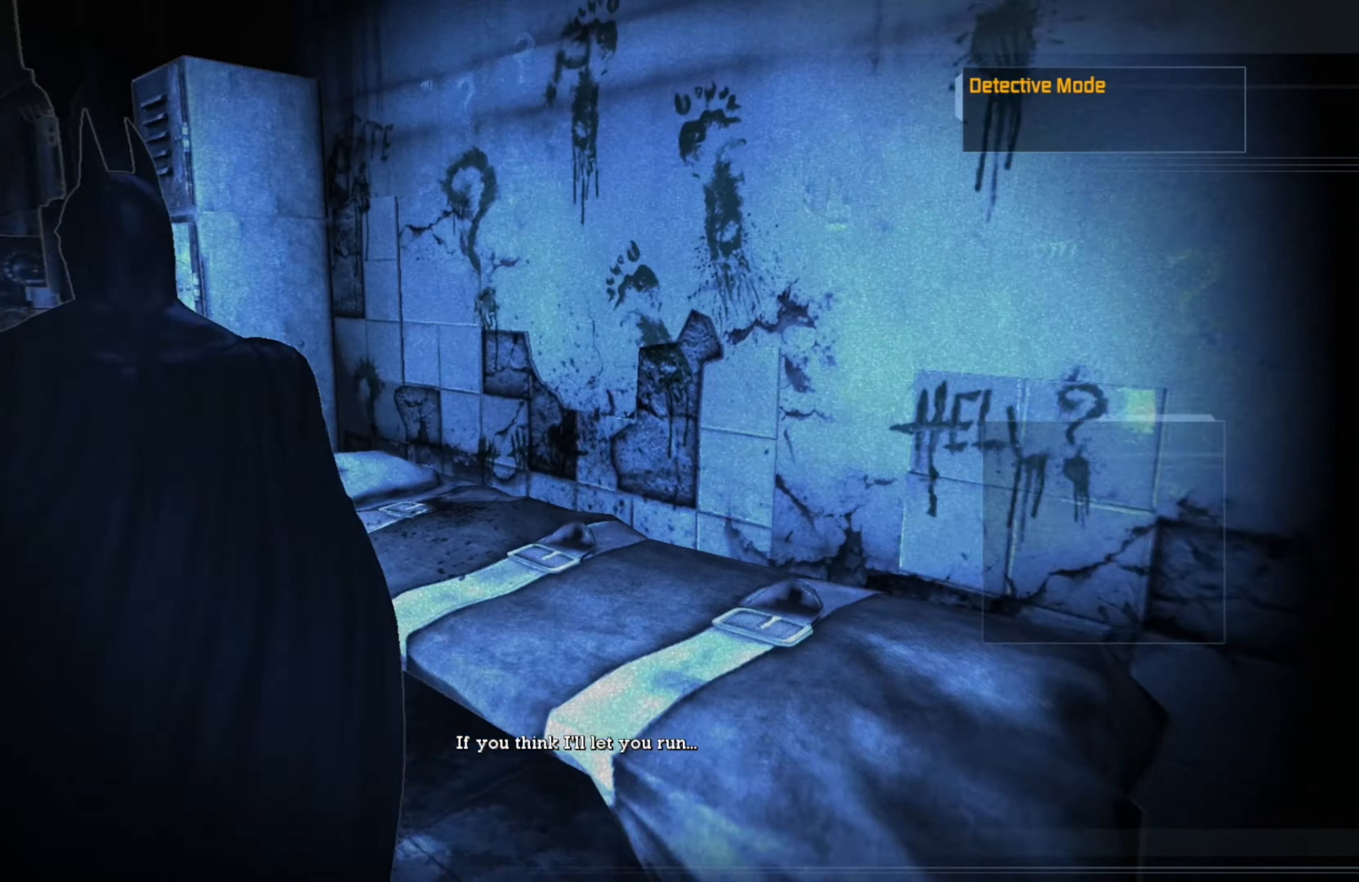
{"buttons": [], "left_stick": "center", "right_stick": "right", "events": [[60, "right_stick", "center"], [260, "right_stick", "right"], [460, "left_stick", "center"]]}
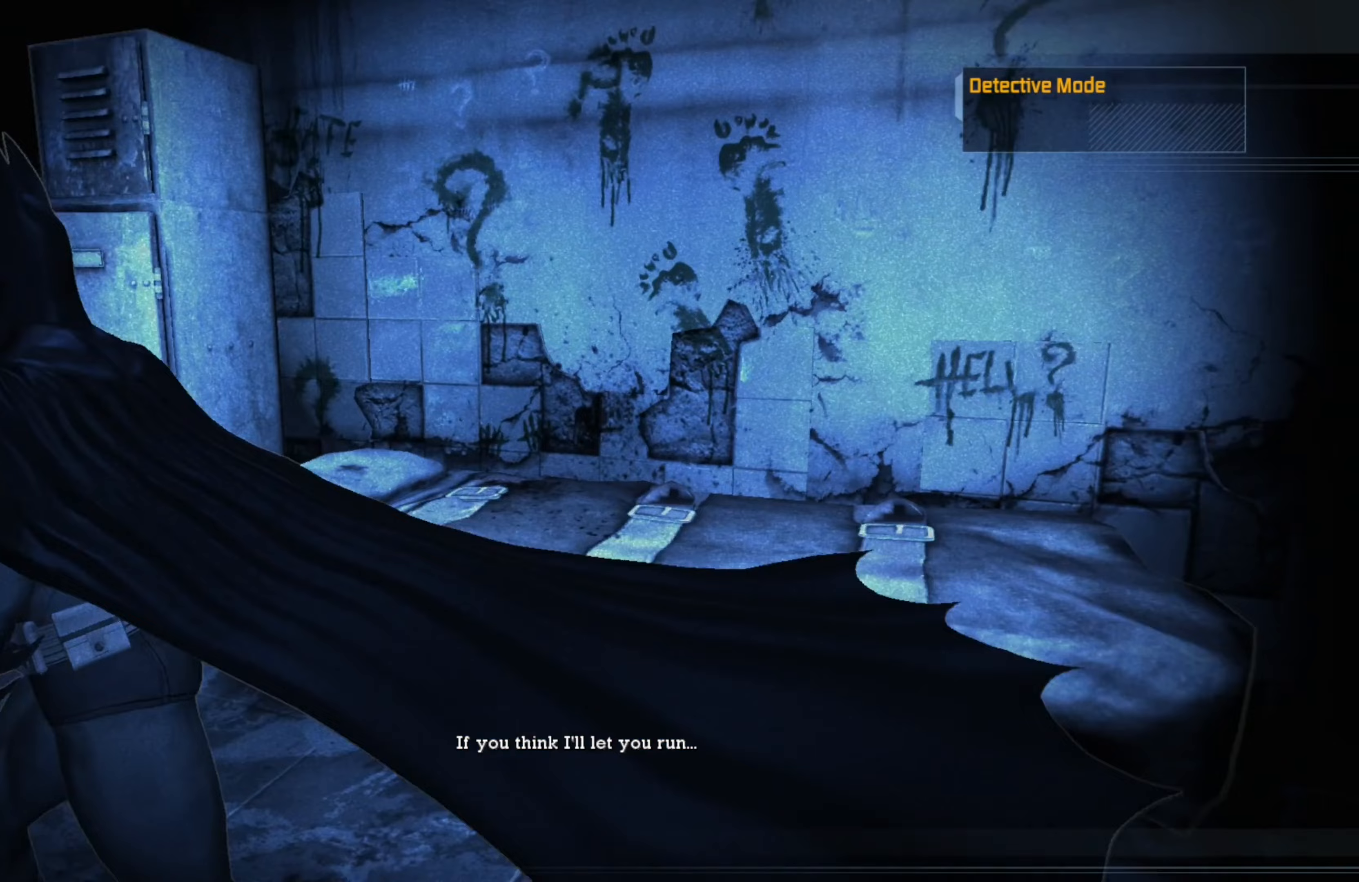
{"buttons": [], "left_stick": "center", "right_stick": "up-right", "events": [[20, "right_stick", "center"], [160, "right_stick", "up"], [220, "right_stick", "up-right"], [340, "right_stick", "center"], [460, "right_stick", "up-right"]]}
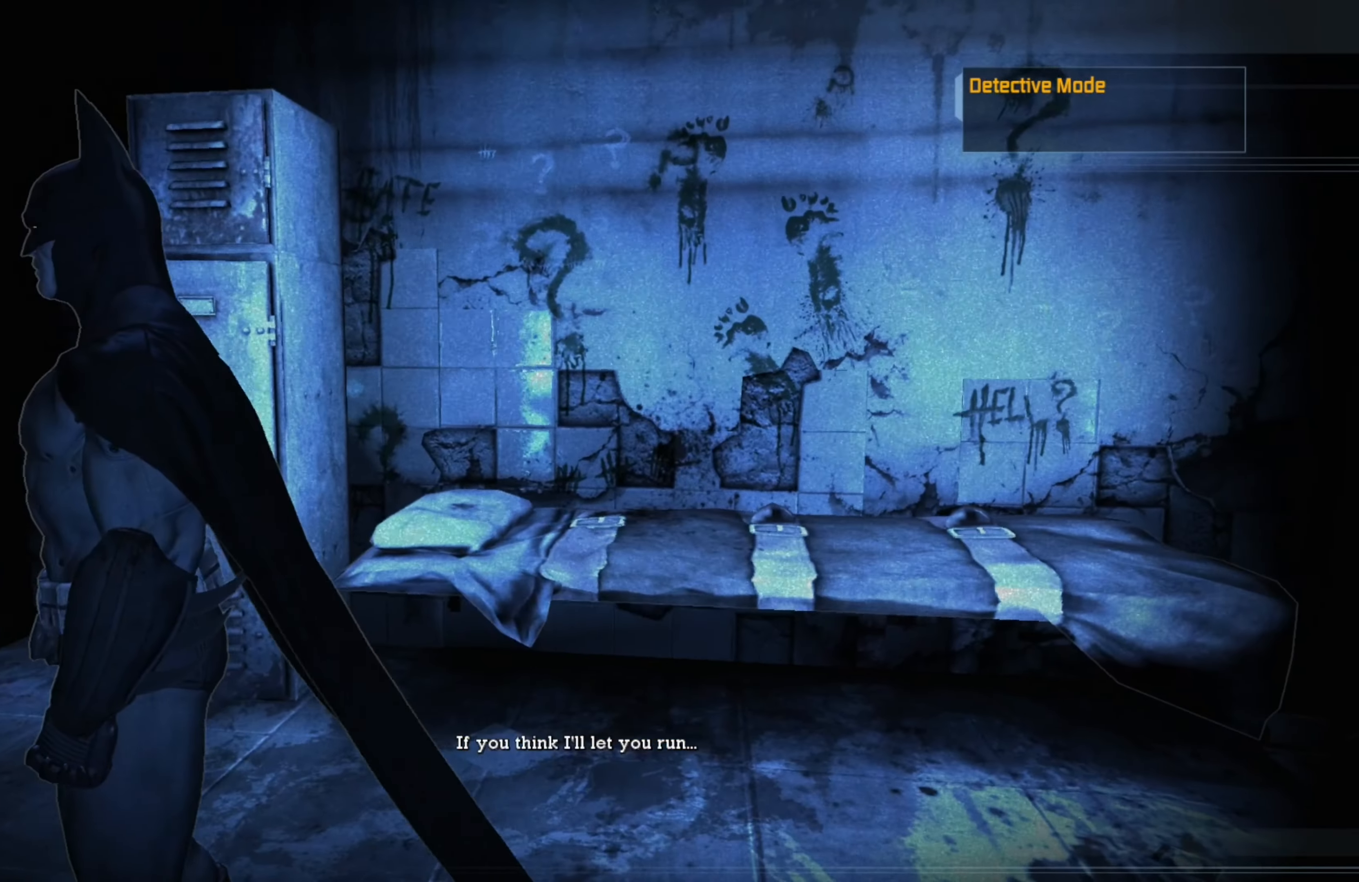
{"buttons": [], "left_stick": "center", "right_stick": "center", "events": [[200, "right_stick", "center"]]}
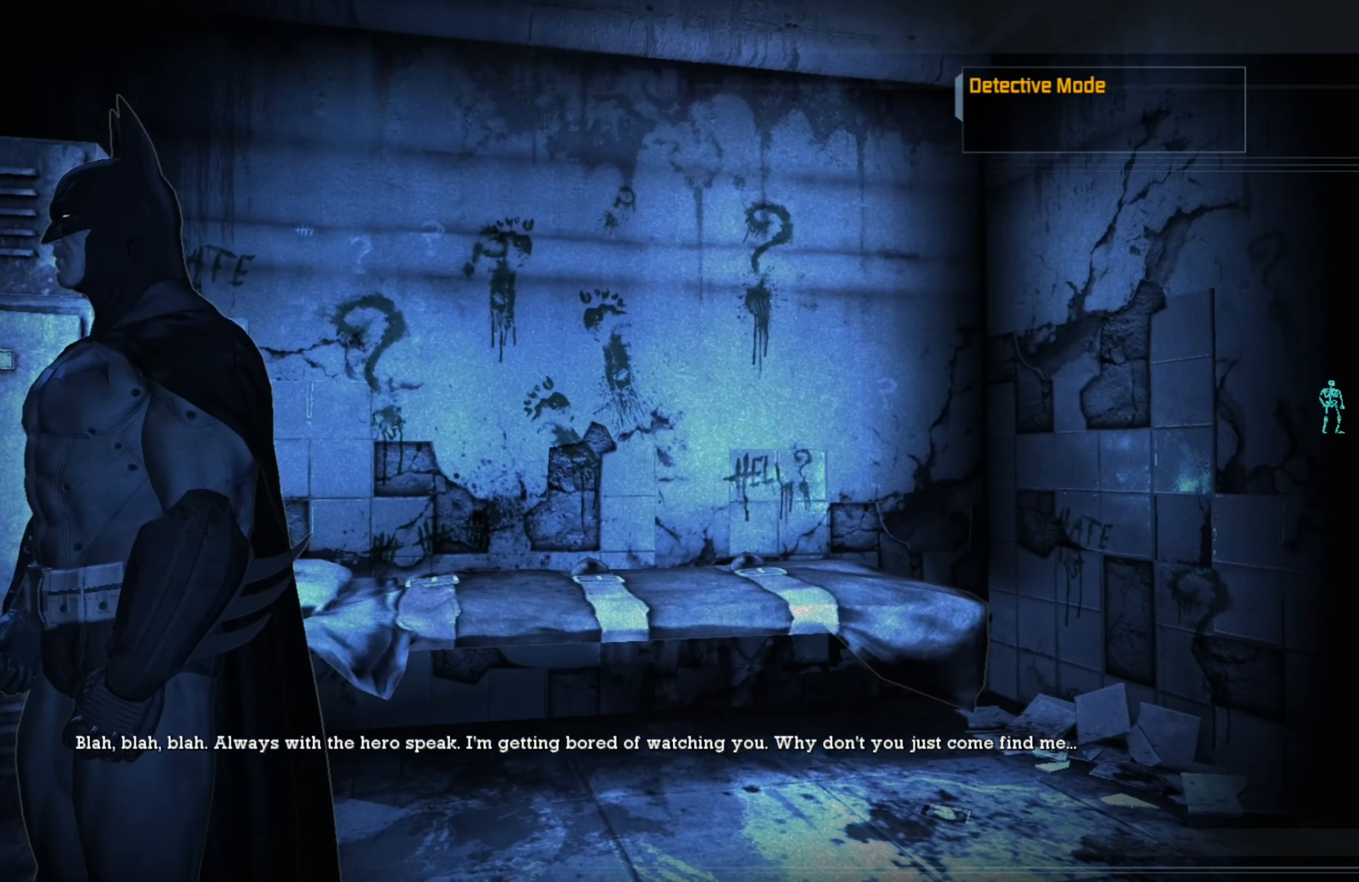
{"buttons": [], "left_stick": "center", "right_stick": "up", "events": [[360, "right_stick", "up"]]}
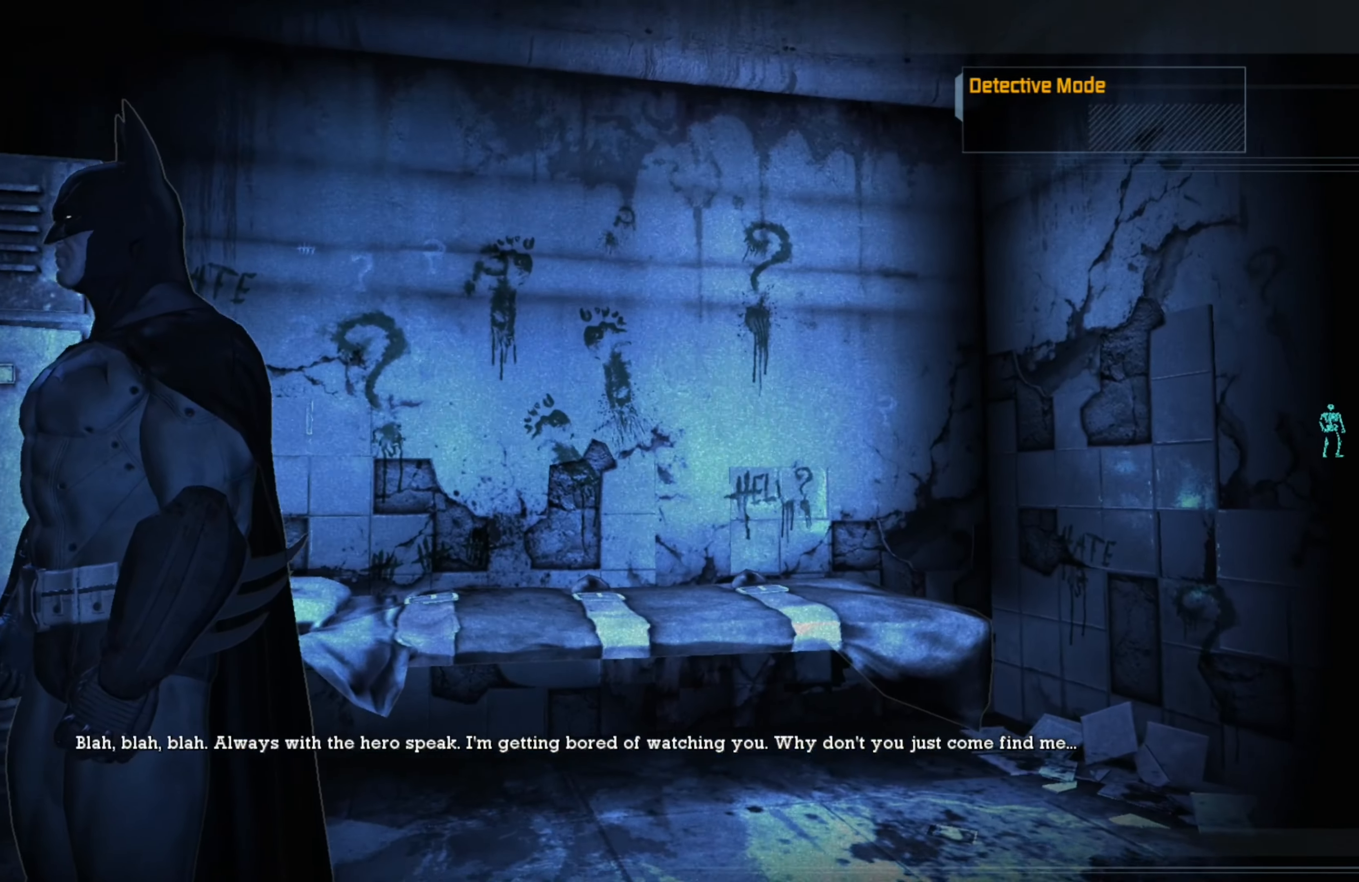
{"buttons": [], "left_stick": "up", "right_stick": "center", "events": [[40, "right_stick", "center"], [360, "left_stick", "up"]]}
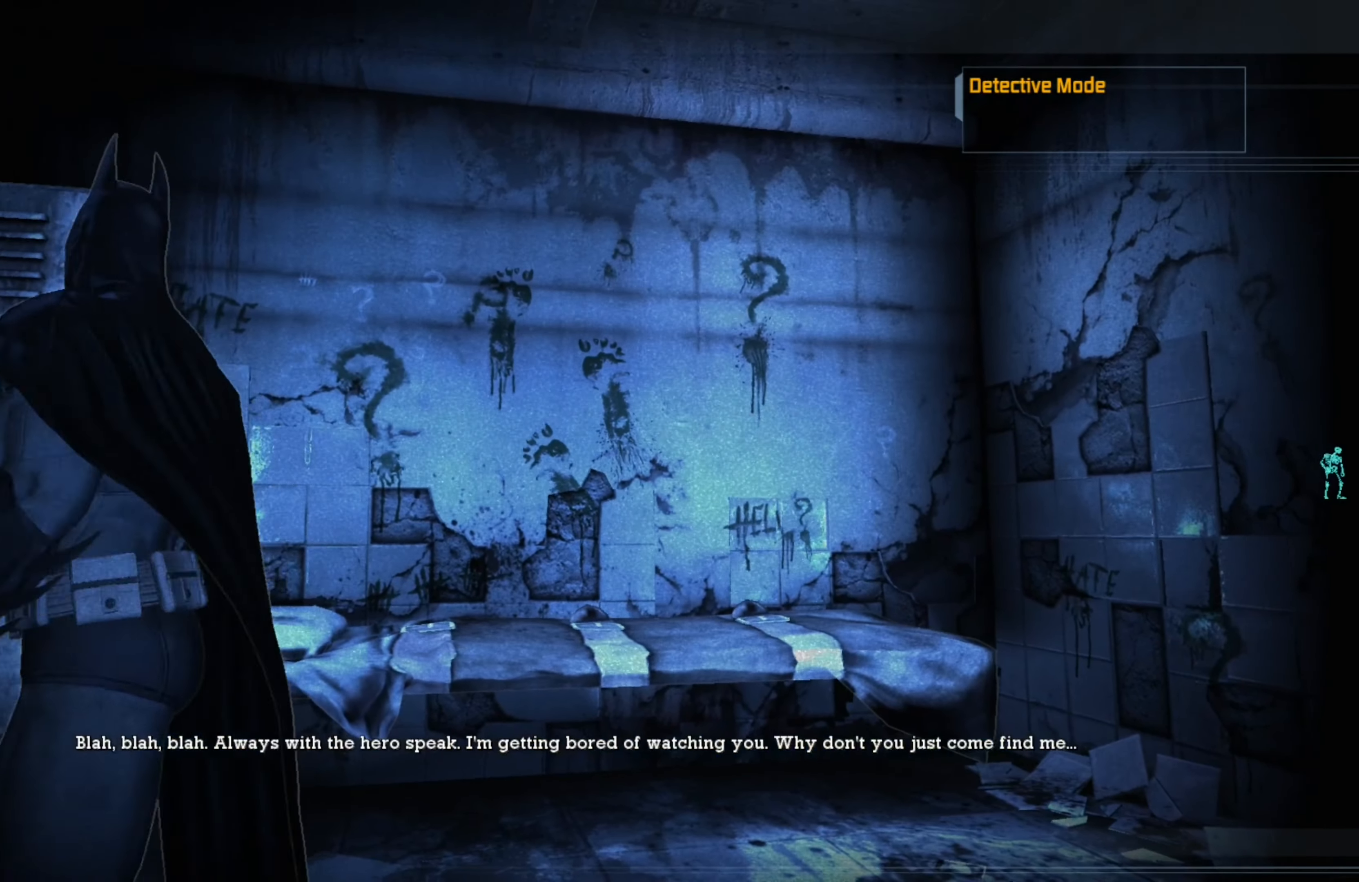
{"buttons": [], "left_stick": "up", "right_stick": "center", "events": []}
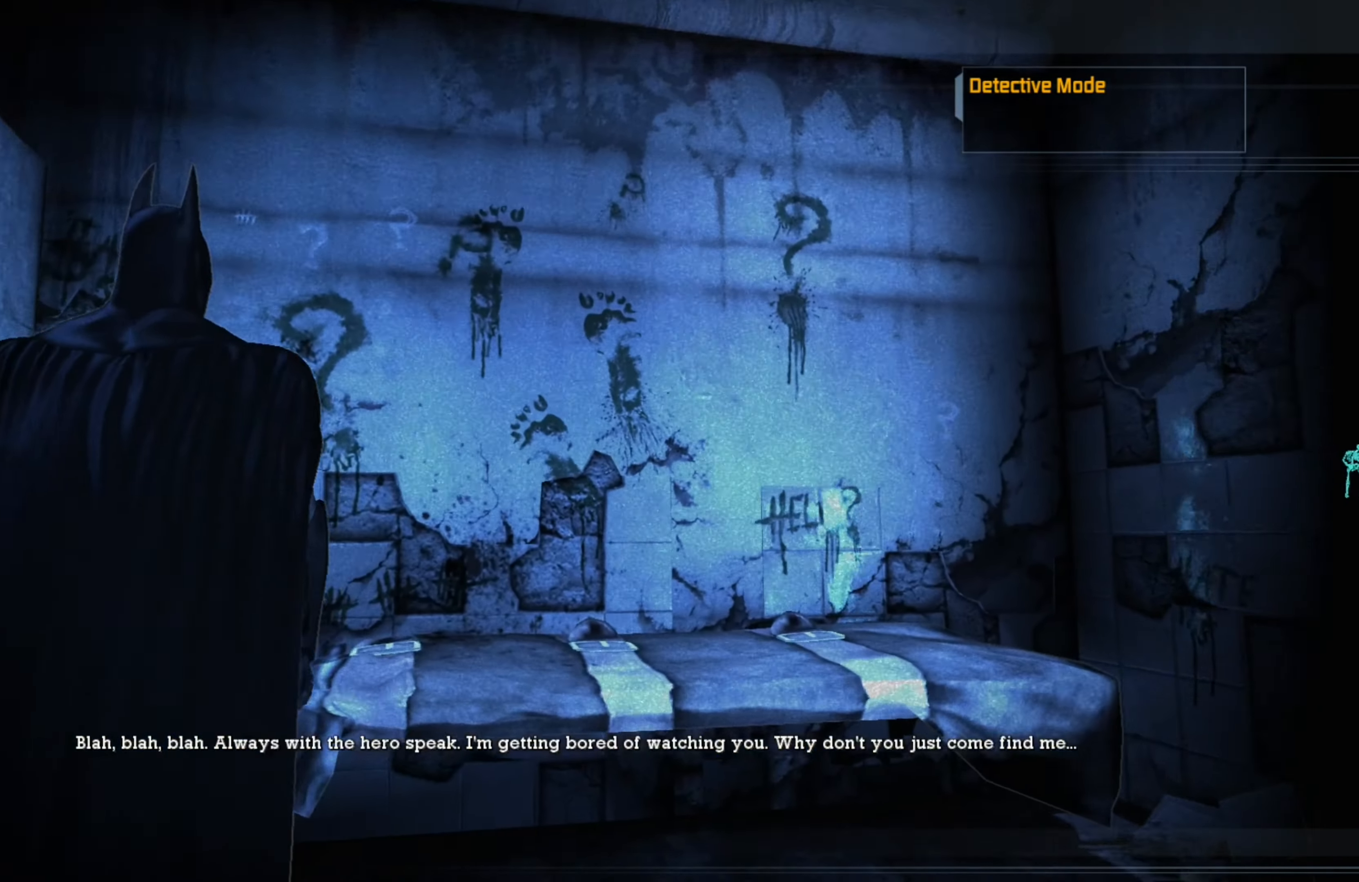
{"buttons": [], "left_stick": "up", "right_stick": "center", "events": []}
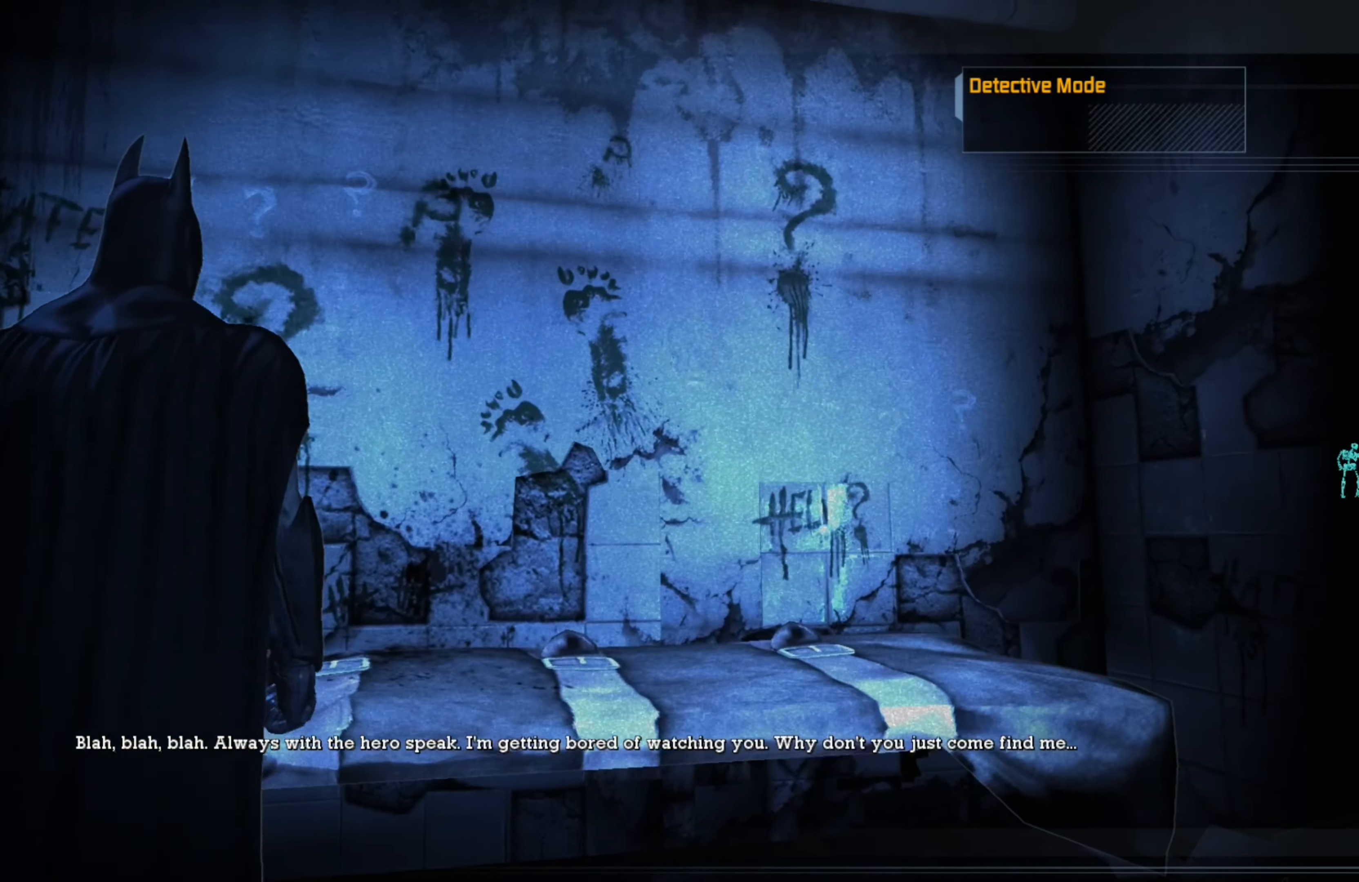
{"buttons": [], "left_stick": "up", "right_stick": "right", "events": [[60, "A", "down"], [160, "A", "up"], [500, "right_stick", "right"]]}
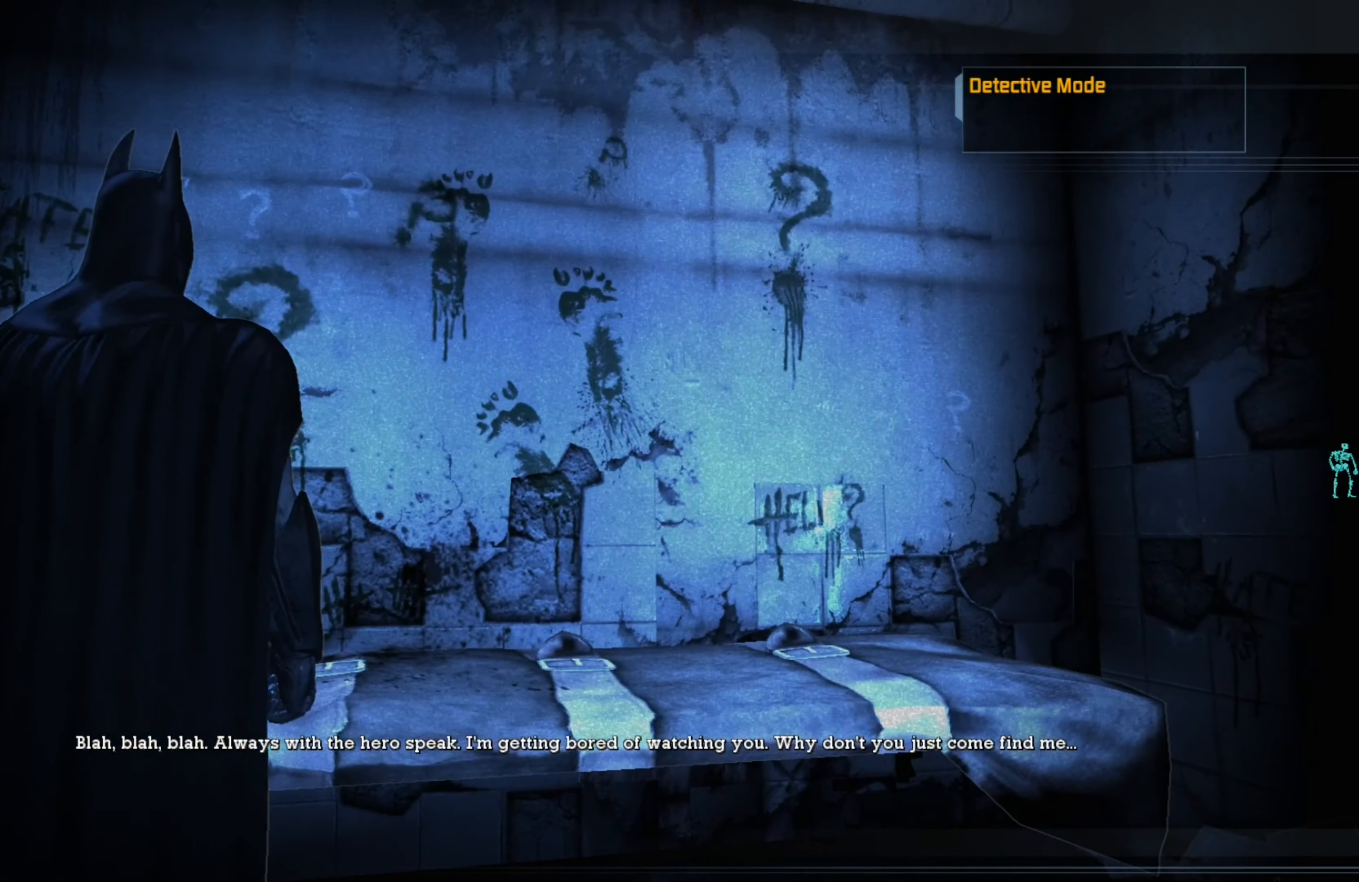
{"buttons": [], "left_stick": "up", "right_stick": "center", "events": [[440, "right_stick", "center"]]}
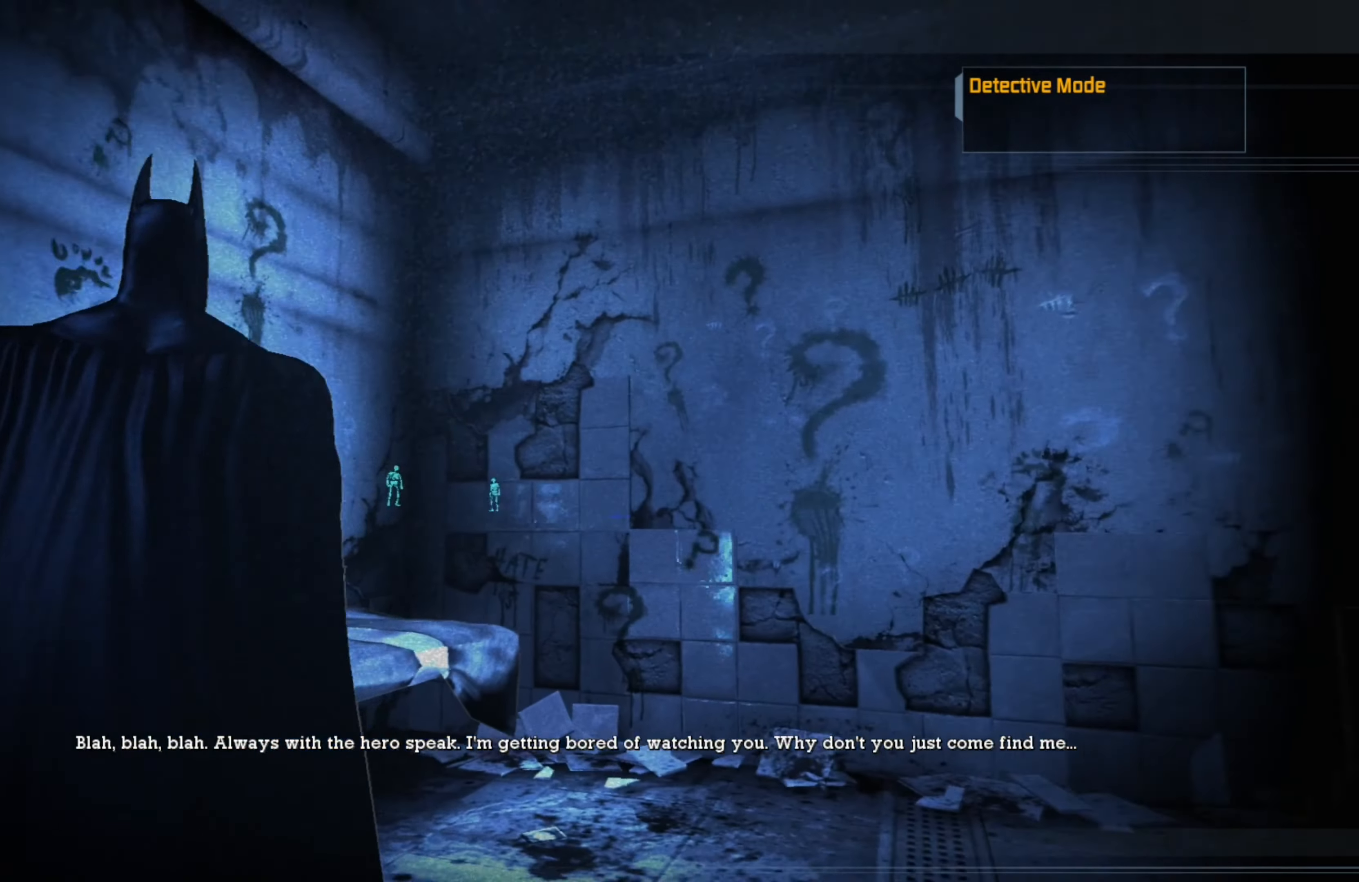
{"buttons": [], "left_stick": "up-right", "right_stick": "right", "events": [[120, "left_stick", "up-right"], [400, "right_stick", "right"]]}
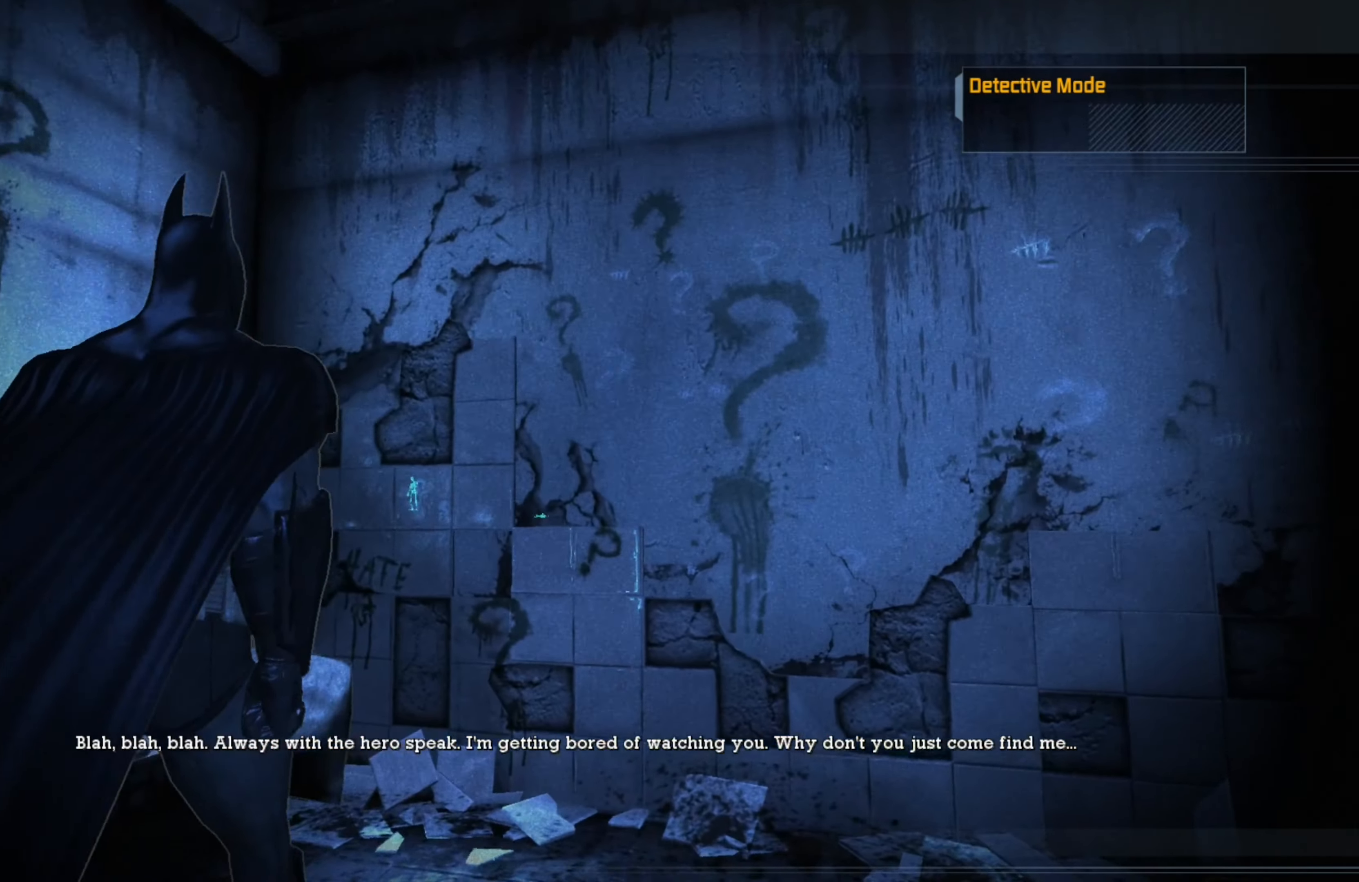
{"buttons": ["X"], "left_stick": "up-right", "right_stick": "center", "events": [[120, "right_stick", "center"], [500, "X", "down"]]}